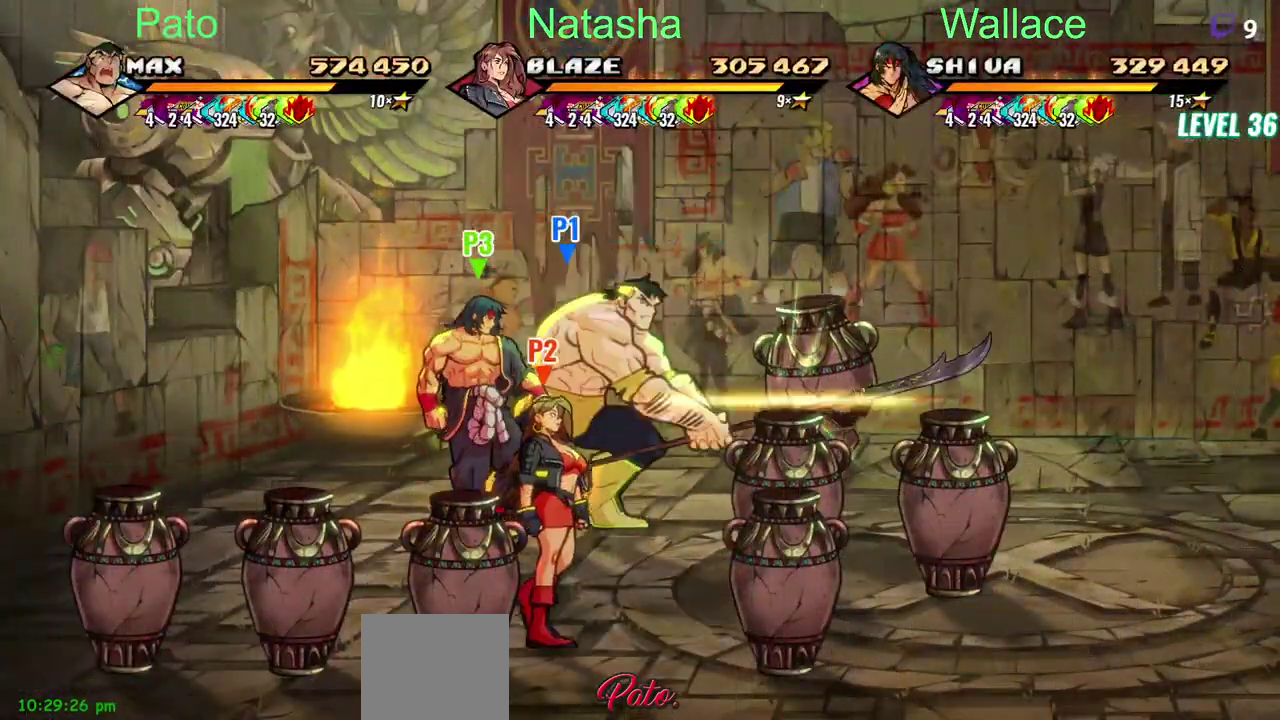
Gameplay with a controller (PlayStation layout); each line is a JSON object with the inputs held at the frame after it. "events" lists button and stick changes between this image and that frame as [ms after this image, input, new state], when the widget could be followed in between. Not read: DPAD_UP L3 R3 TRIANGLE.
{"buttons": ["DPAD_DOWN"], "left_stick": "center", "right_stick": "center", "events": [[217, "DPAD_DOWN", "down"]]}
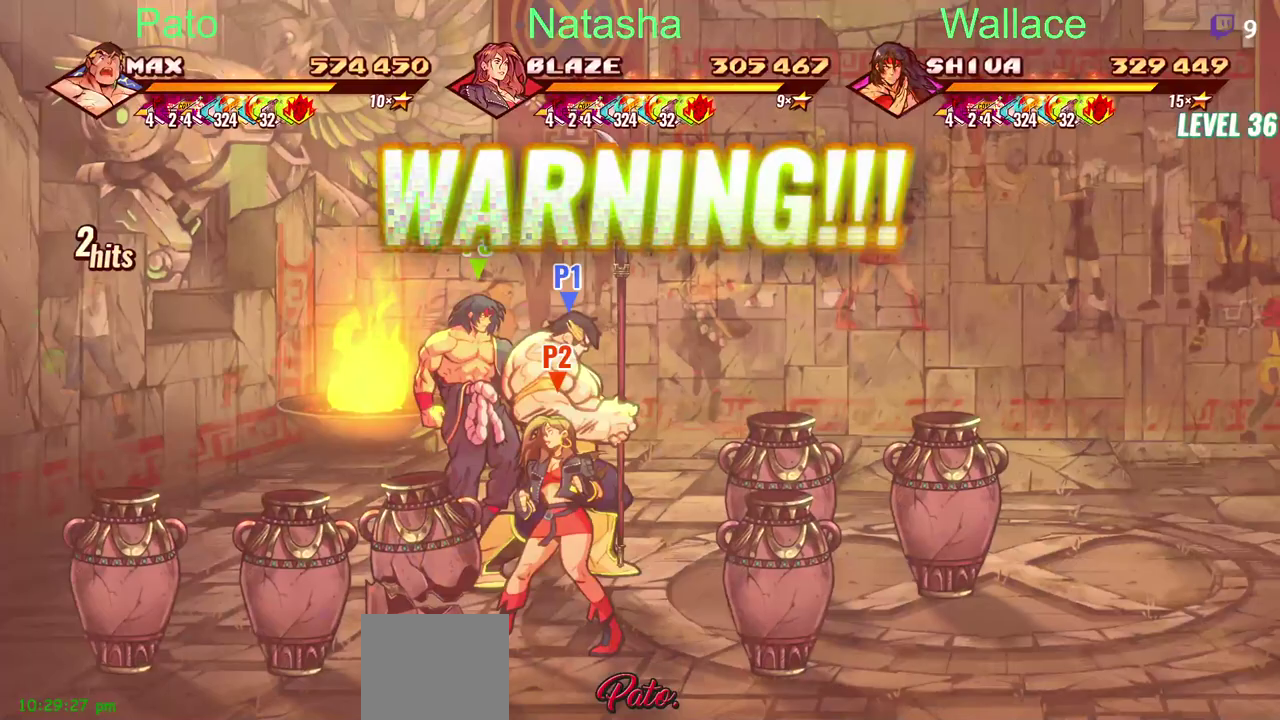
{"buttons": [], "left_stick": "center", "right_stick": "center", "events": [[50, "DPAD_DOWN", "up"]]}
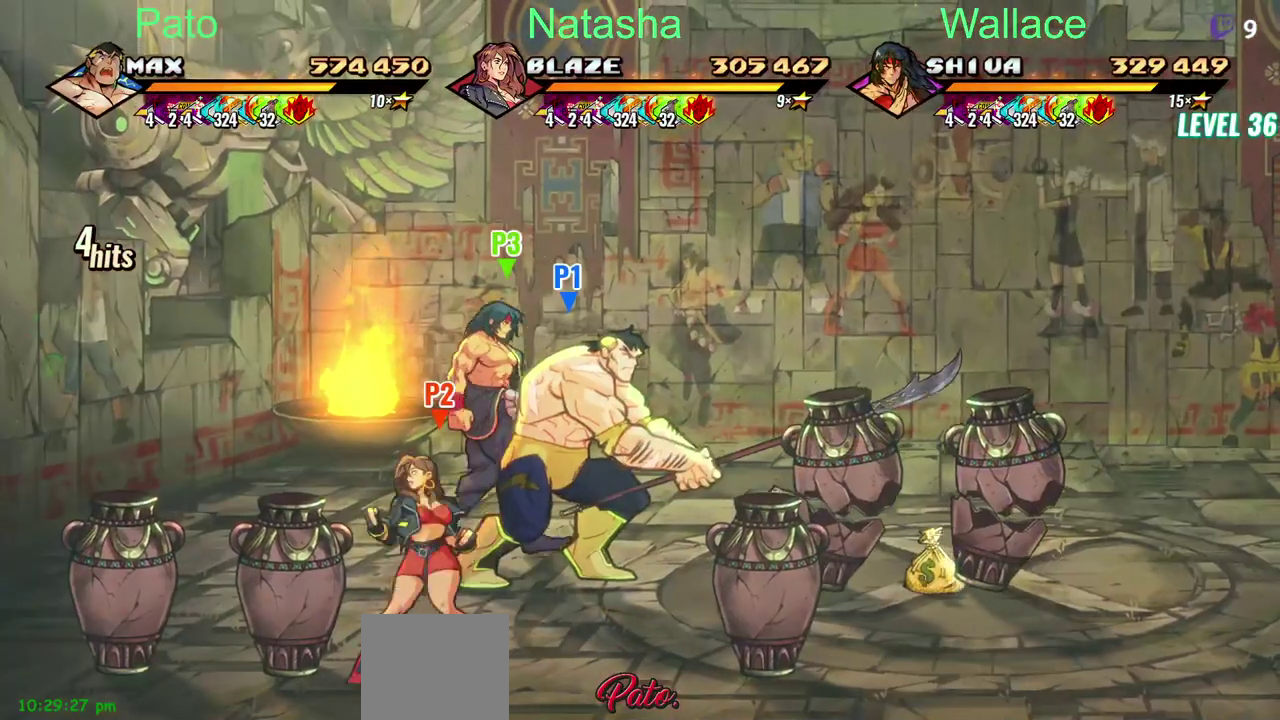
{"buttons": [], "left_stick": "center", "right_stick": "center", "events": [[100, "DPAD_DOWN", "down"], [117, "DPAD_LEFT", "down"], [333, "DPAD_LEFT", "up"], [383, "DPAD_DOWN", "up"]]}
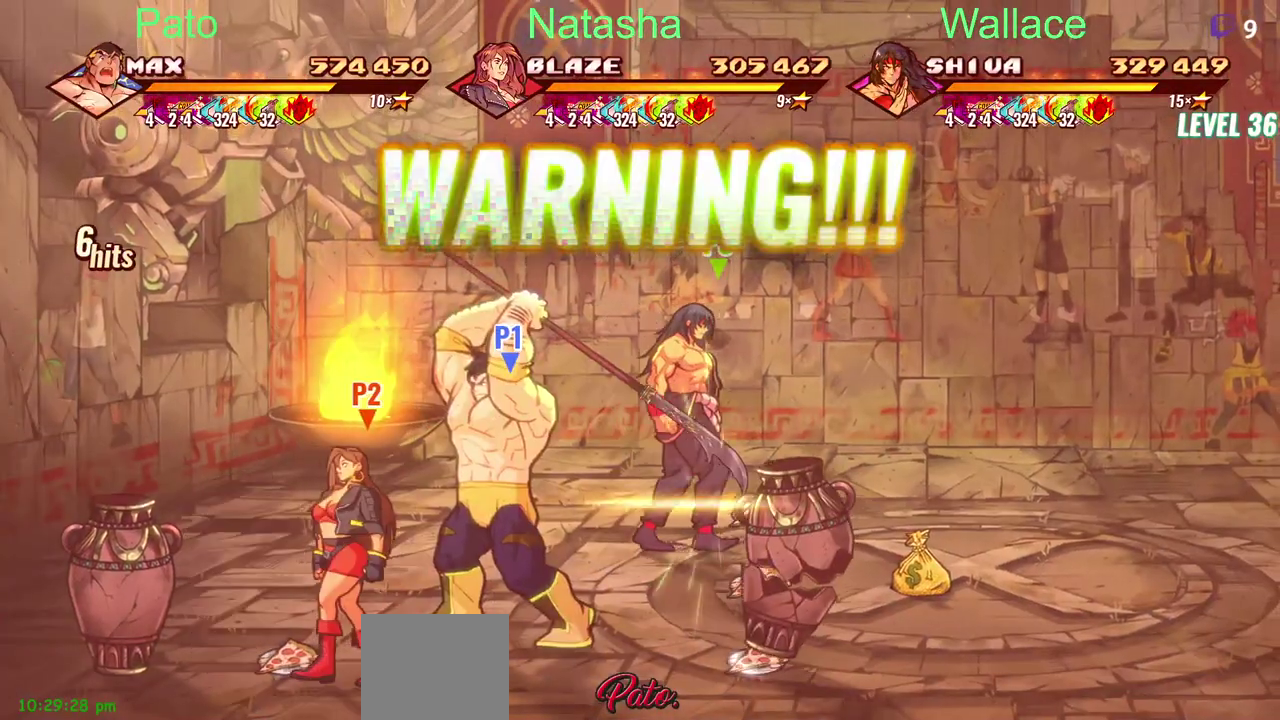
{"buttons": ["DPAD_LEFT"], "left_stick": "center", "right_stick": "center", "events": [[317, "DPAD_LEFT", "down"]]}
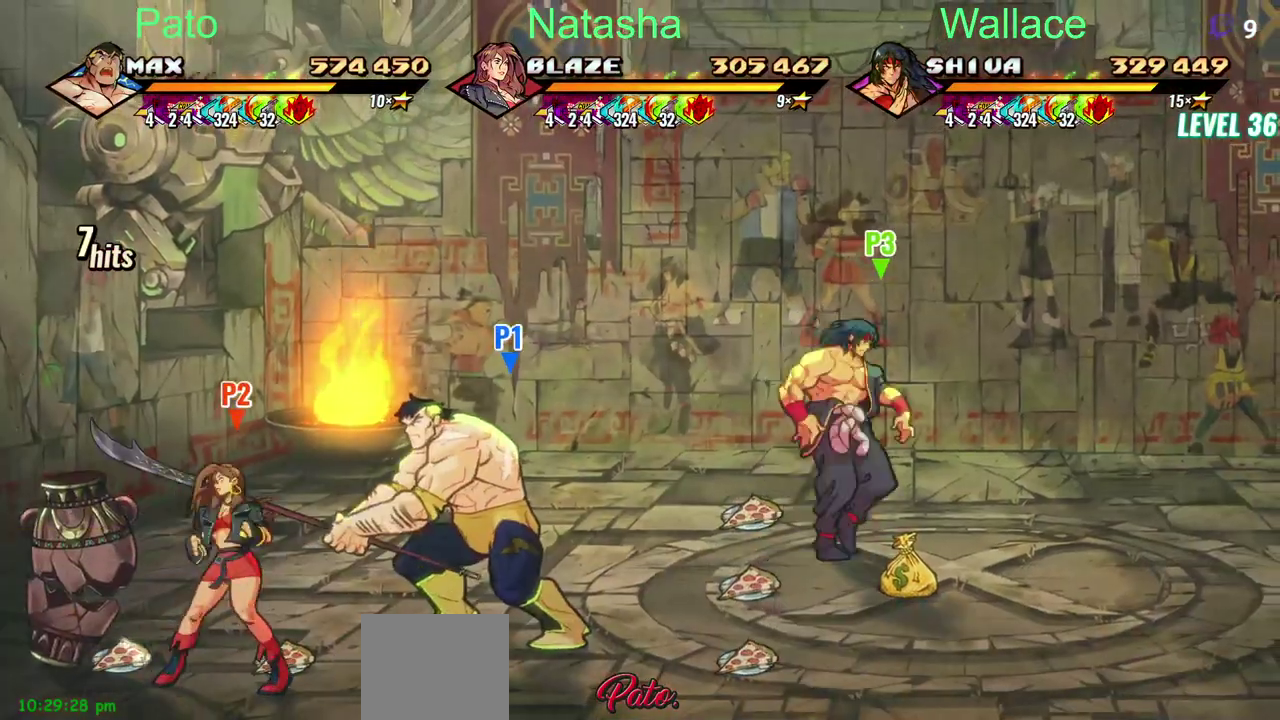
{"buttons": [], "left_stick": "center", "right_stick": "center", "events": [[483, "DPAD_LEFT", "up"]]}
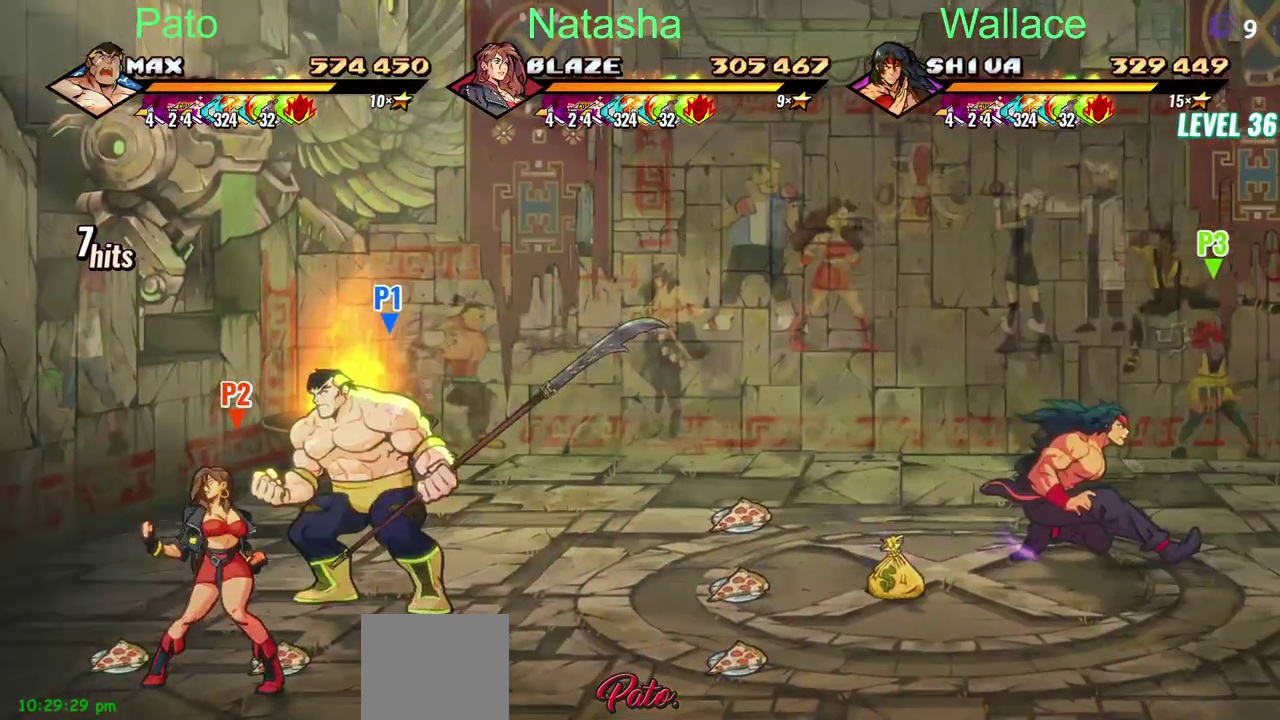
{"buttons": [], "left_stick": "center", "right_stick": "center", "events": []}
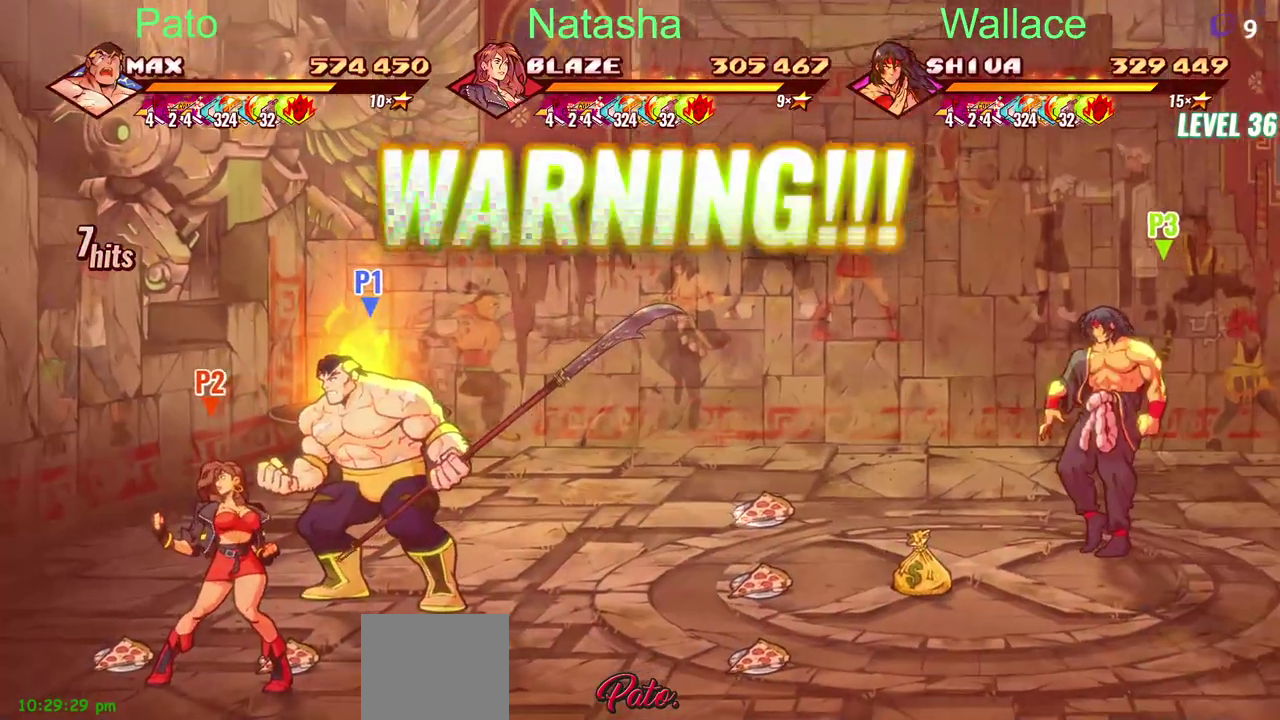
{"buttons": [], "left_stick": "center", "right_stick": "center", "events": []}
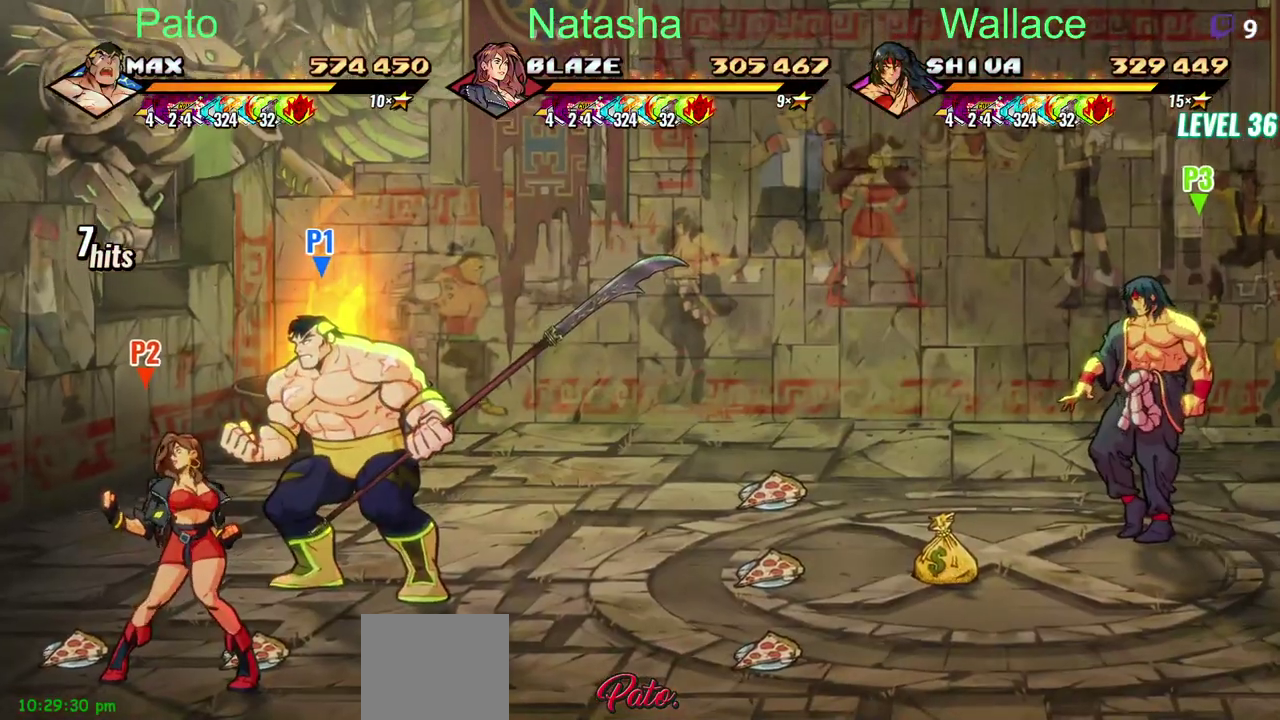
{"buttons": [], "left_stick": "center", "right_stick": "center", "events": []}
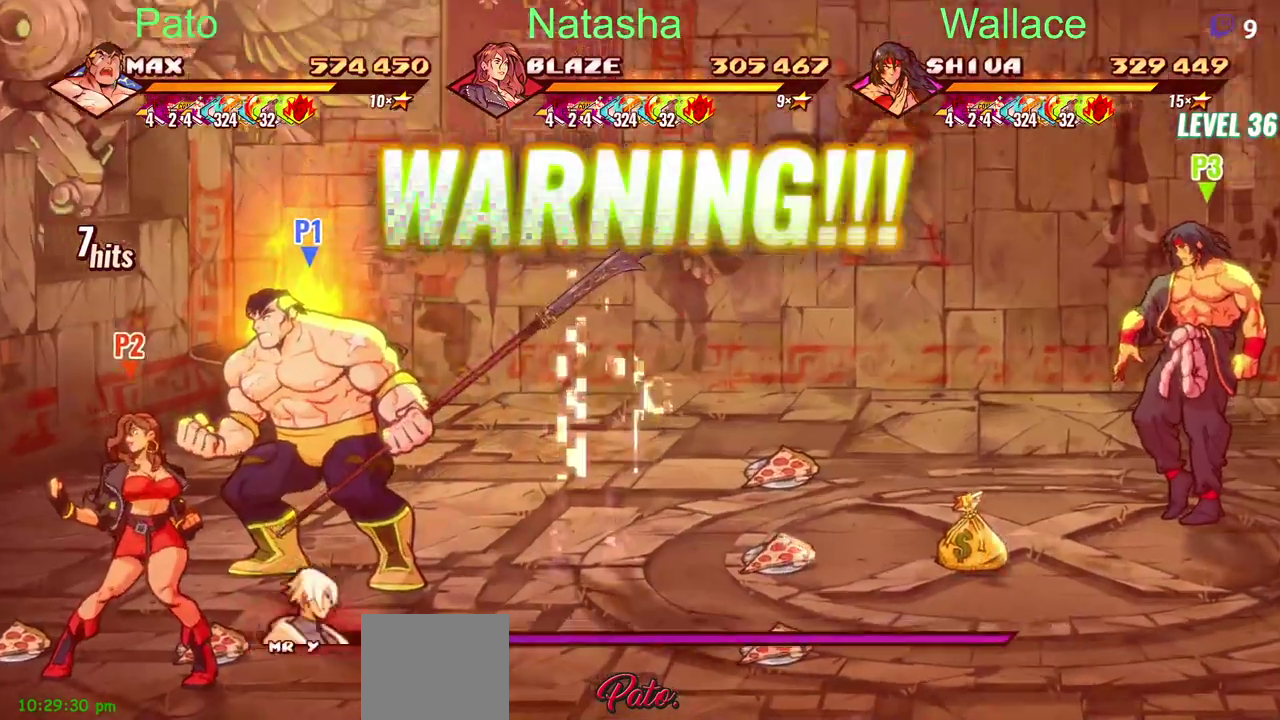
{"buttons": [], "left_stick": "center", "right_stick": "center", "events": []}
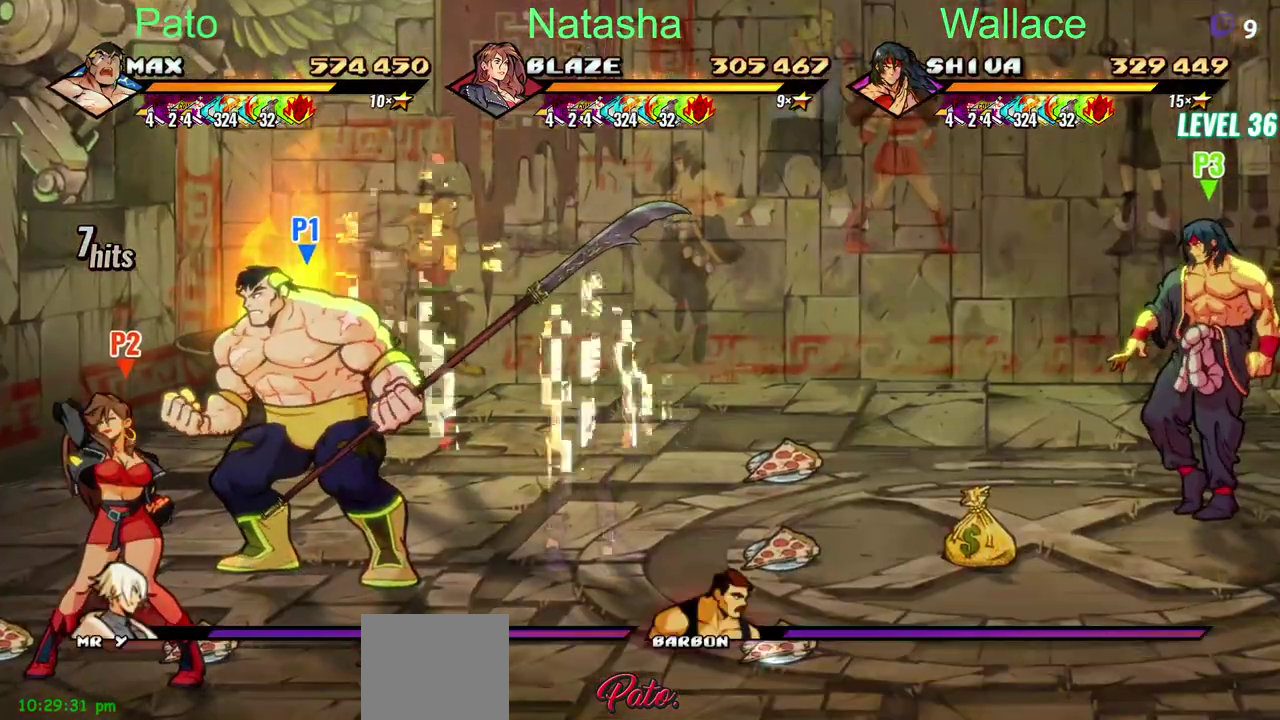
{"buttons": [], "left_stick": "center", "right_stick": "center", "events": []}
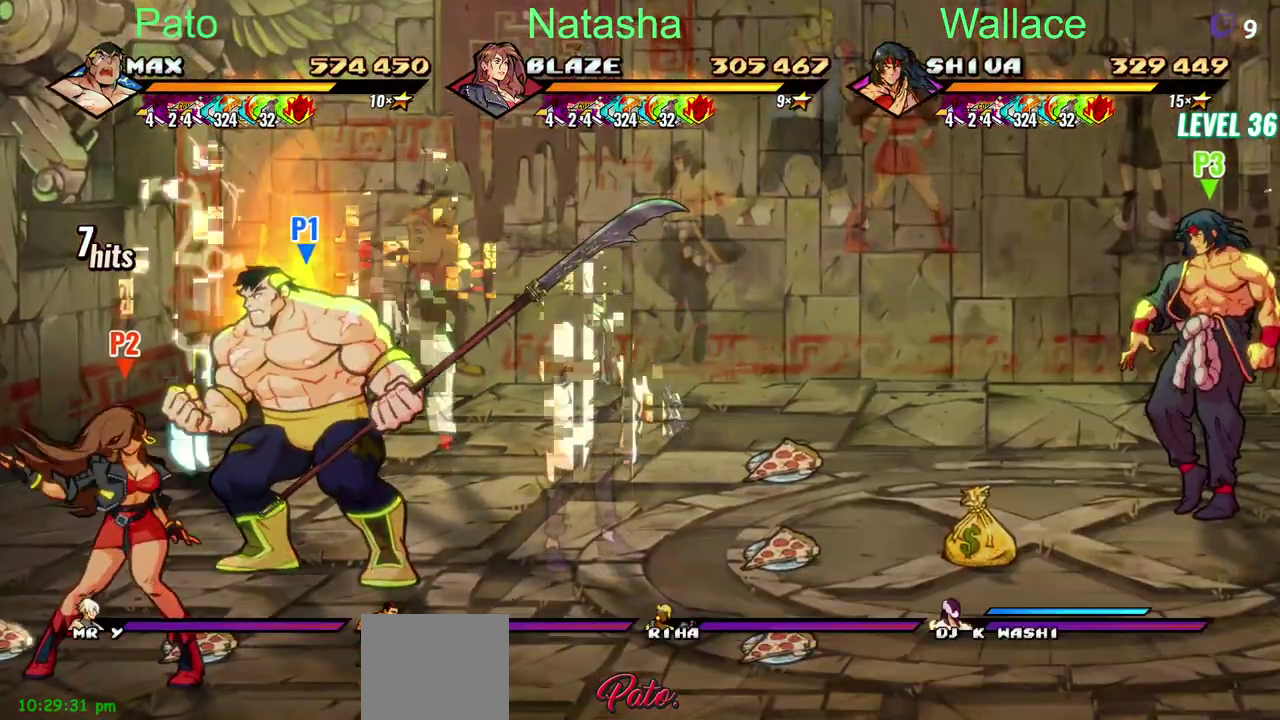
{"buttons": ["DPAD_LEFT"], "left_stick": "center", "right_stick": "center", "events": [[433, "DPAD_LEFT", "down"]]}
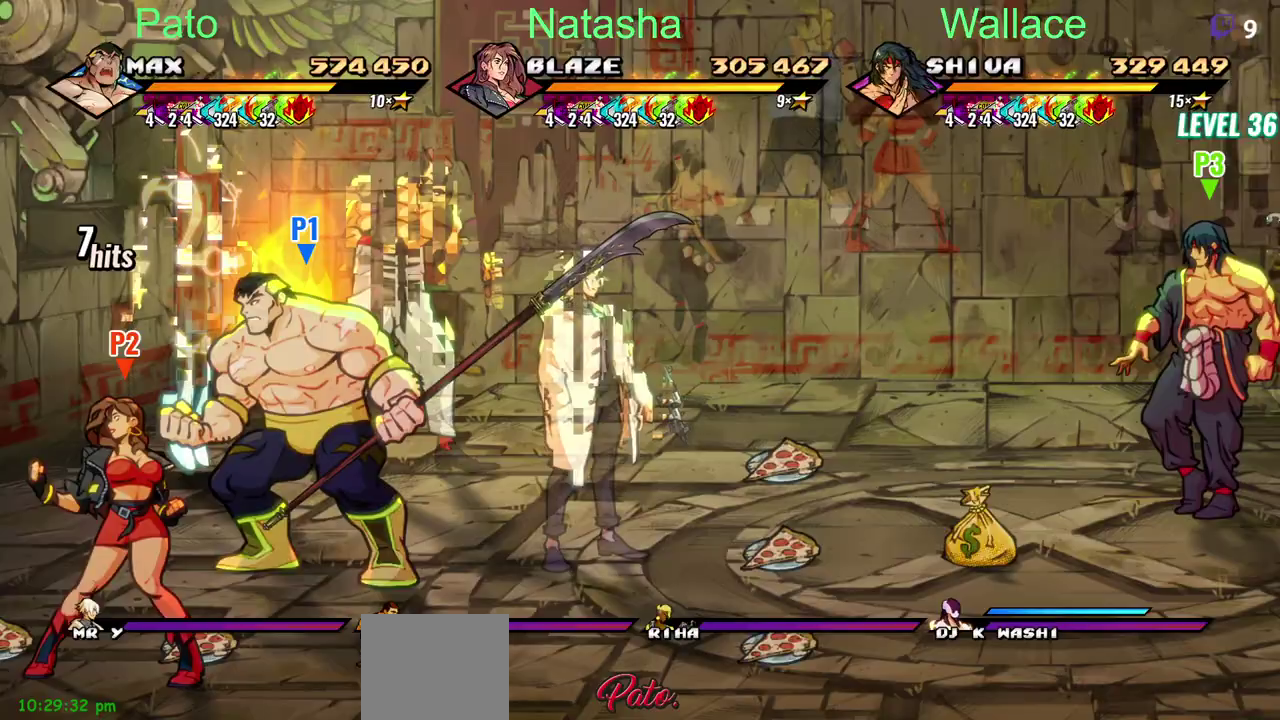
{"buttons": ["DPAD_LEFT"], "left_stick": "center", "right_stick": "center", "events": []}
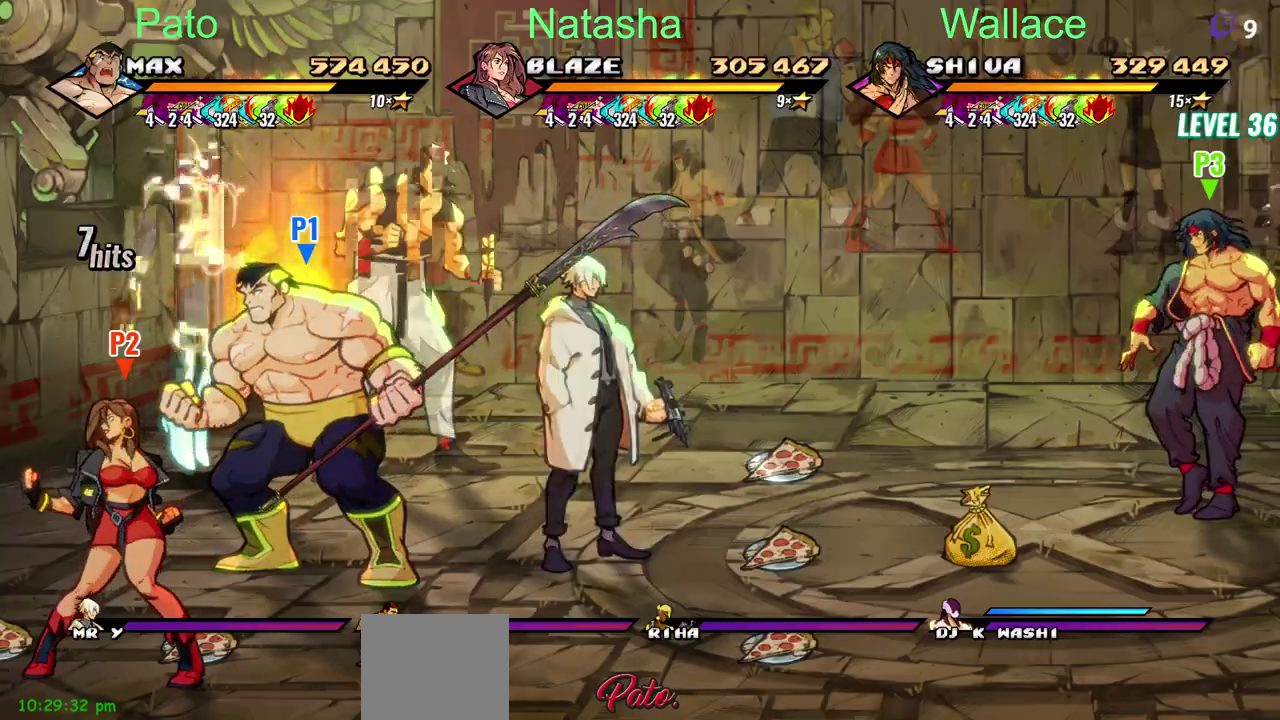
{"buttons": ["DPAD_LEFT"], "left_stick": "center", "right_stick": "center", "events": [[50, "CIRCLE", "down"], [117, "CIRCLE", "up"], [167, "CIRCLE", "down"], [250, "CIRCLE", "up"]]}
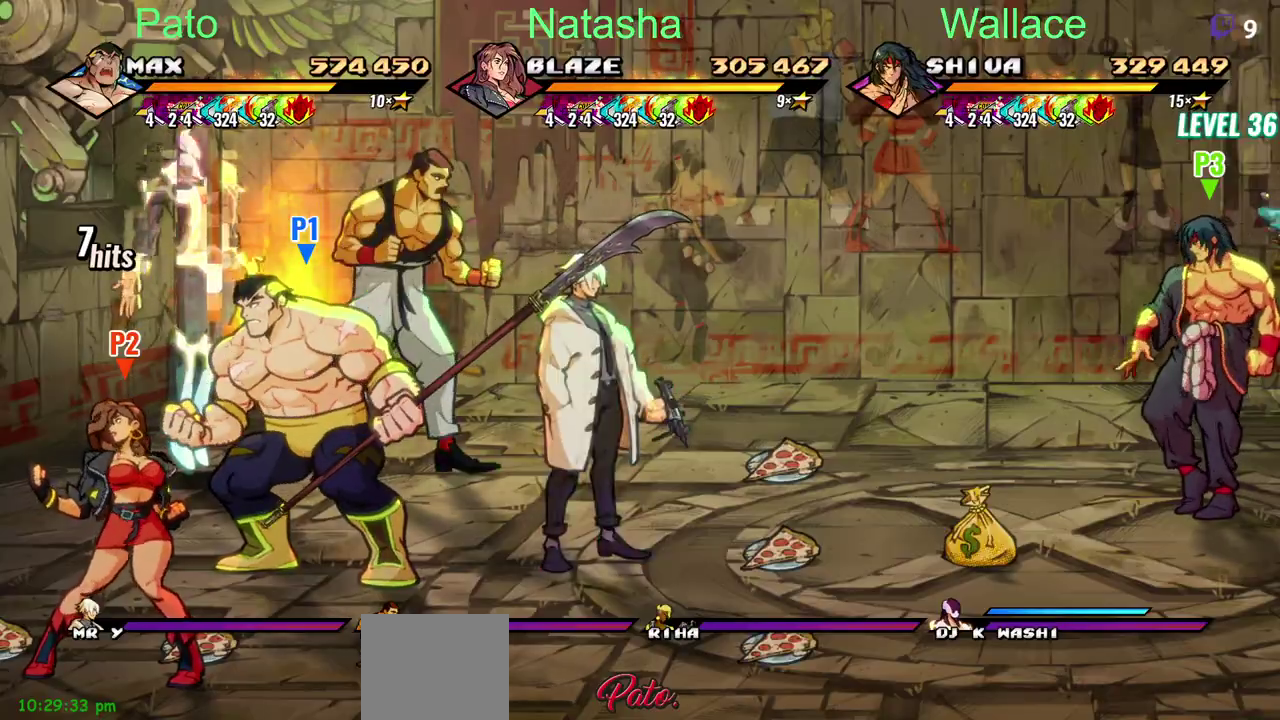
{"buttons": ["DPAD_DOWN"], "left_stick": "center", "right_stick": "center", "events": [[183, "CIRCLE", "down"], [283, "CIRCLE", "up"], [350, "DPAD_DOWN", "down"], [350, "DPAD_LEFT", "up"]]}
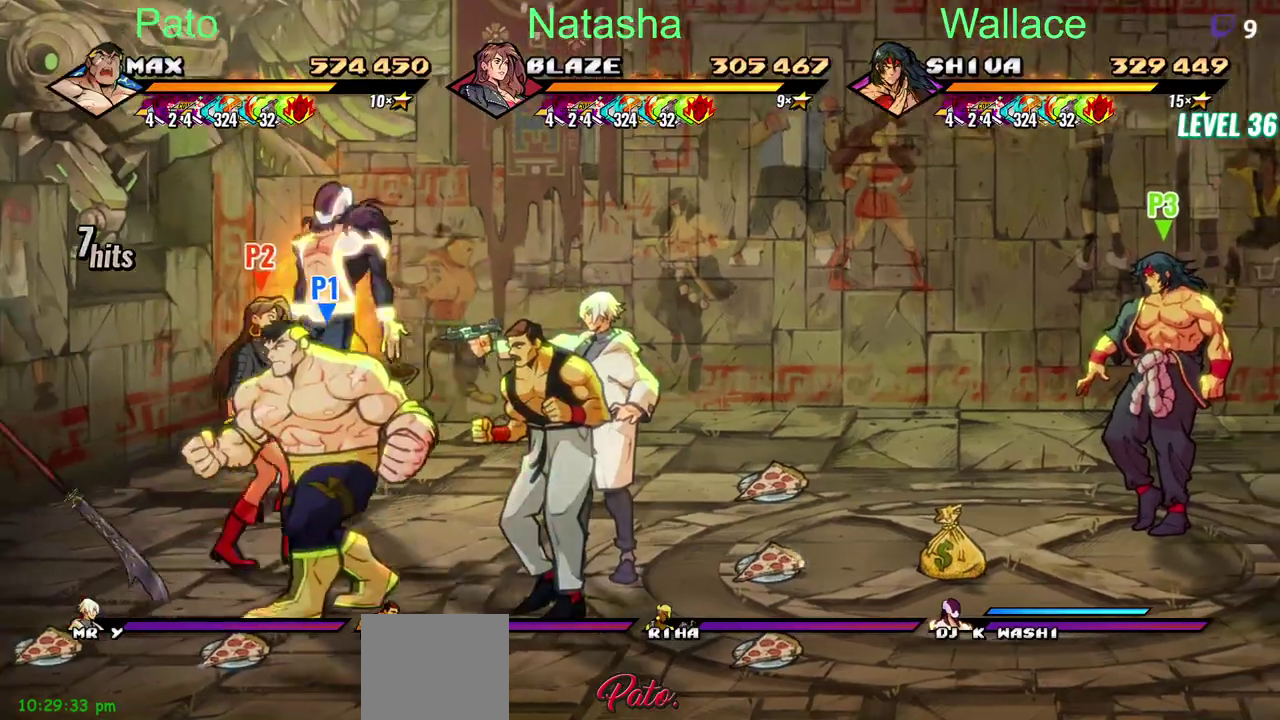
{"buttons": ["DPAD_RIGHT"], "left_stick": "center", "right_stick": "center", "events": [[183, "DPAD_DOWN", "up"], [217, "DPAD_RIGHT", "down"]]}